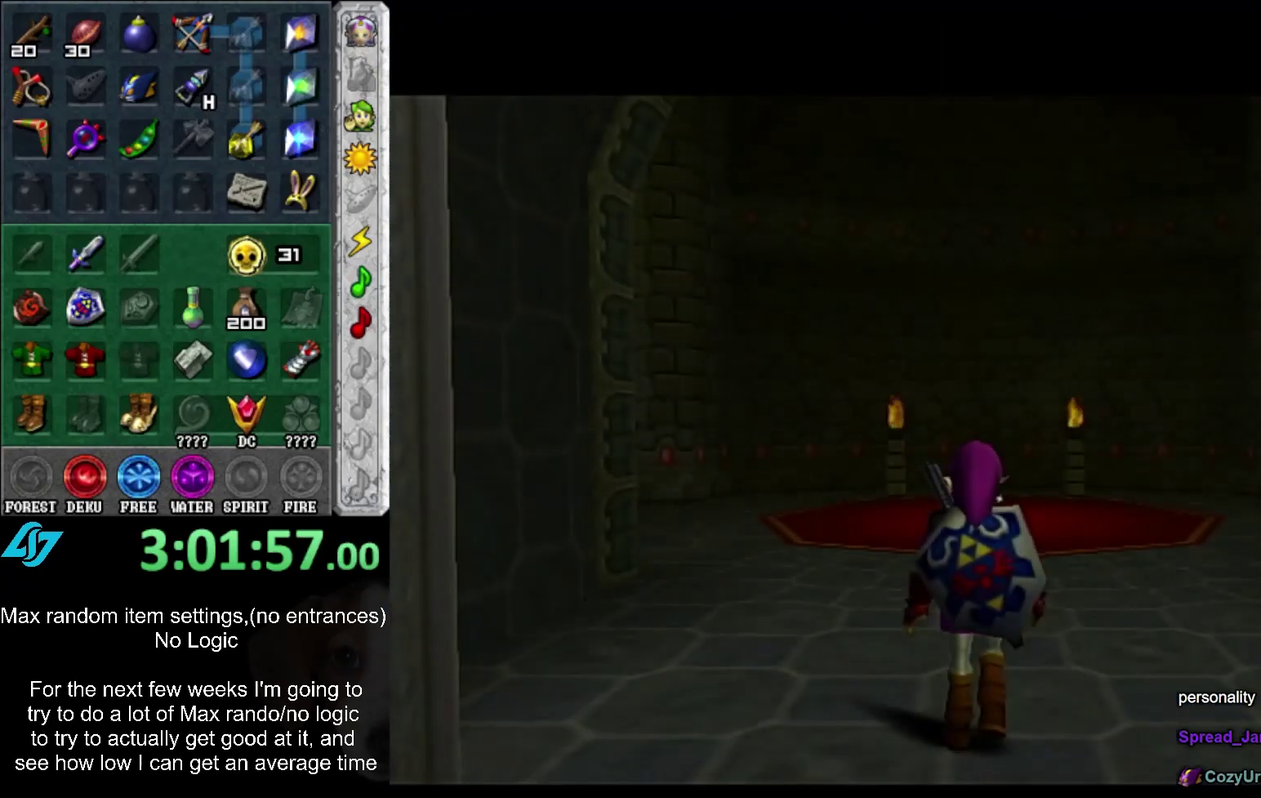
Gameplay with a controller (Xbox layout); each line is a JSON object with the inputs held at the frame after it. "events" lists button and stick changes between this image and that frame as [ms after this image, input, new state], when the widget could be followed in between. Not read: DPAD_DOWN DPAD_LEFT DPAD_RIGHT DPAD_UP L3 R2 R3.
{"buttons": [], "left_stick": "down", "right_stick": "center", "events": [[200, "A", "down"], [300, "A", "up"], [367, "A", "down"], [450, "A", "up"]]}
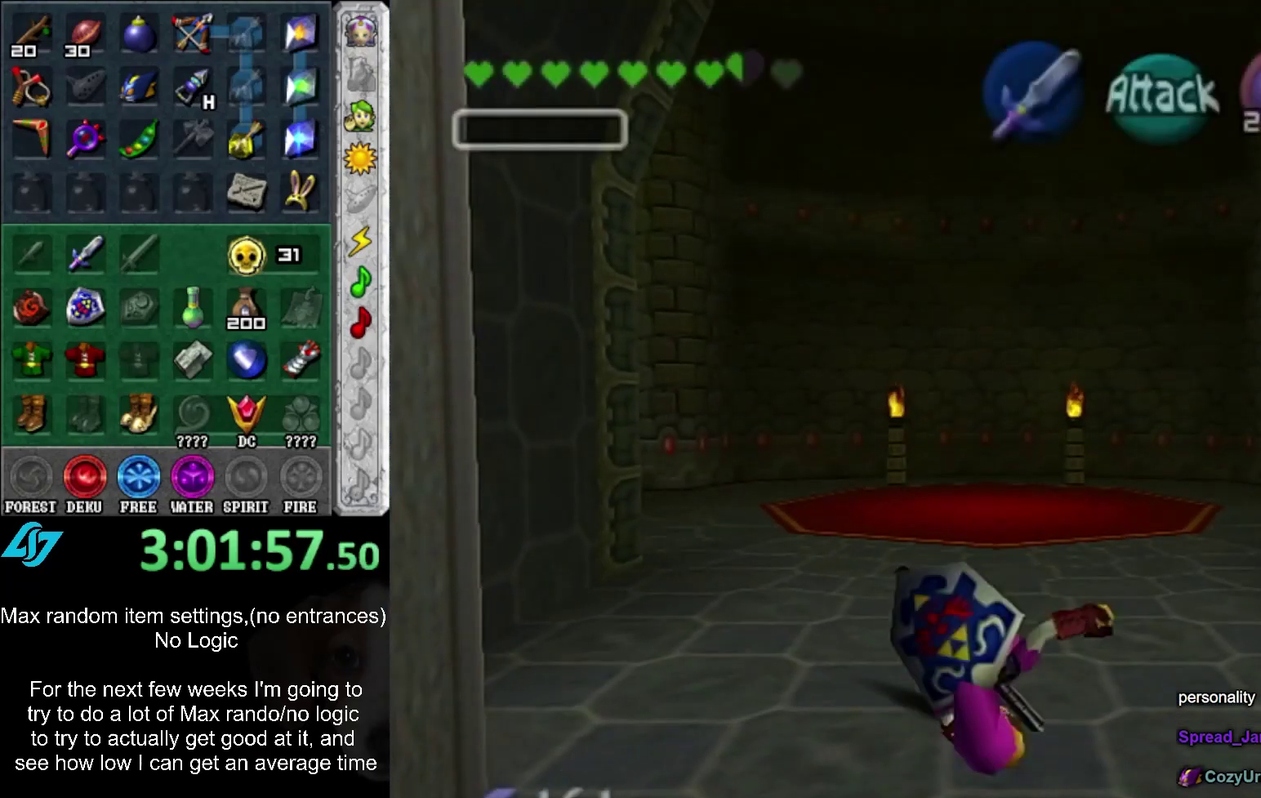
{"buttons": [], "left_stick": "down", "right_stick": "center", "events": [[50, "A", "down"], [100, "A", "up"]]}
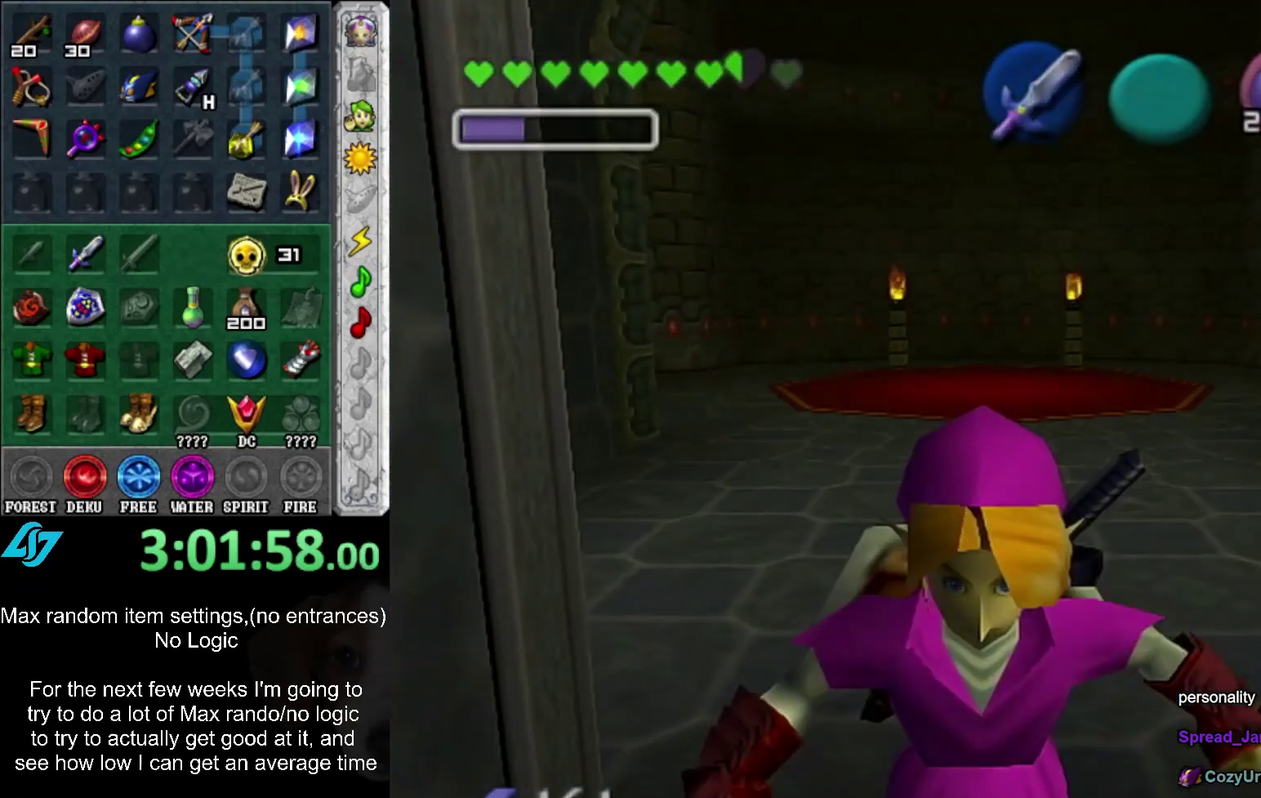
{"buttons": [], "left_stick": "up", "right_stick": "center", "events": [[17, "left_stick", "center"], [267, "left_stick", "up"]]}
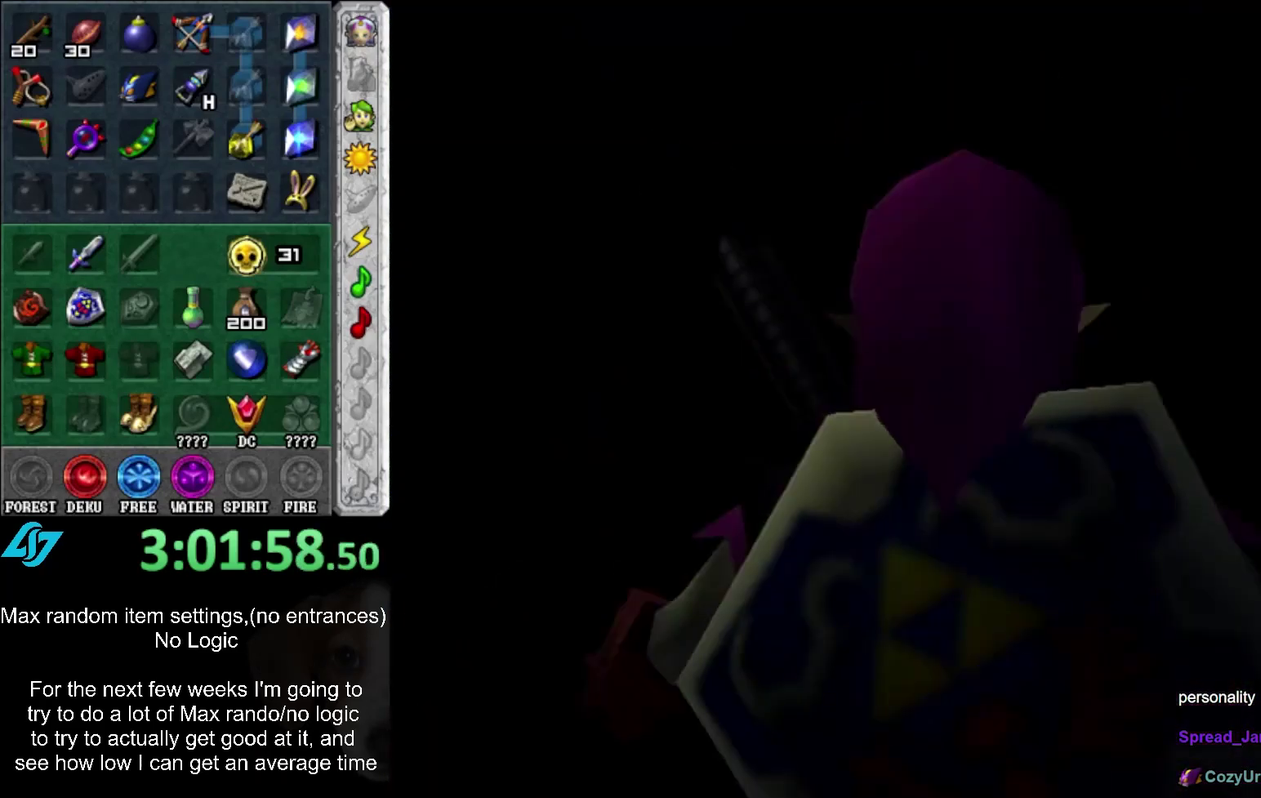
{"buttons": [], "left_stick": "up", "right_stick": "center", "events": []}
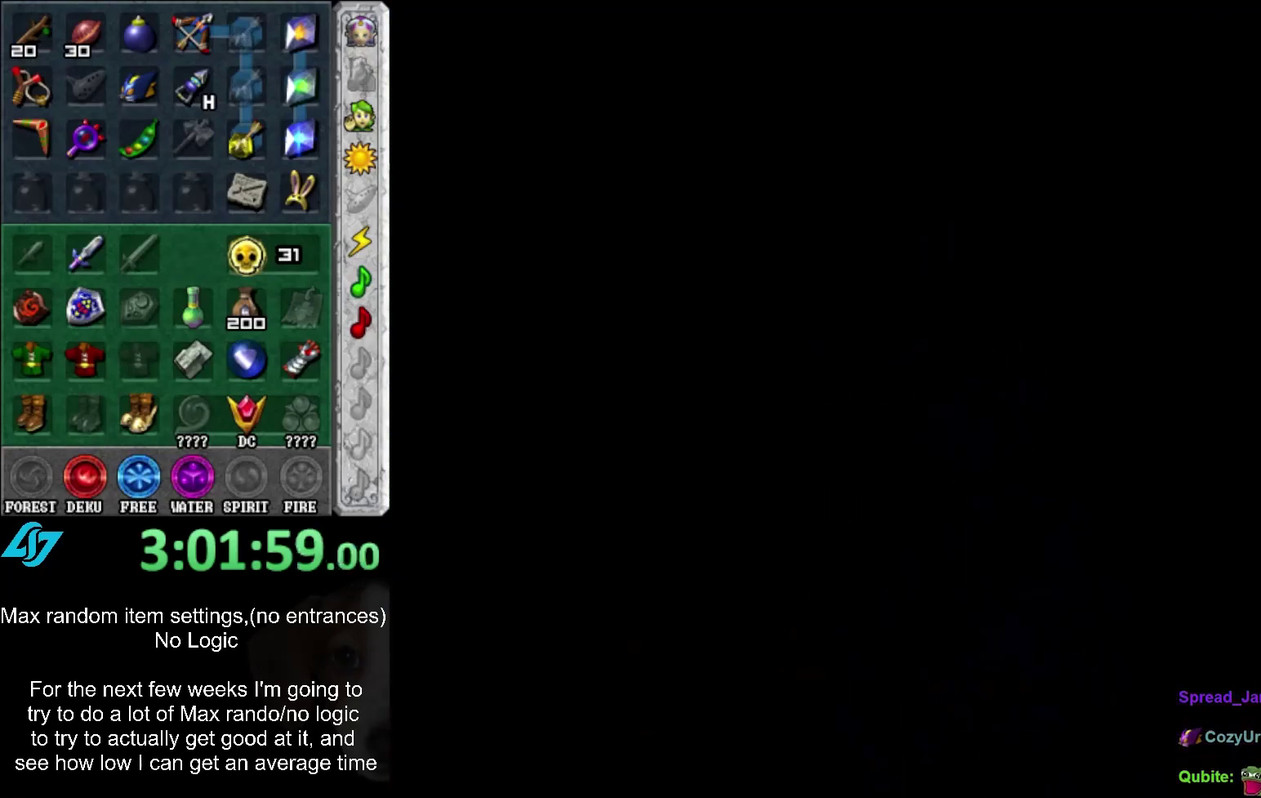
{"buttons": [], "left_stick": "up", "right_stick": "center", "events": []}
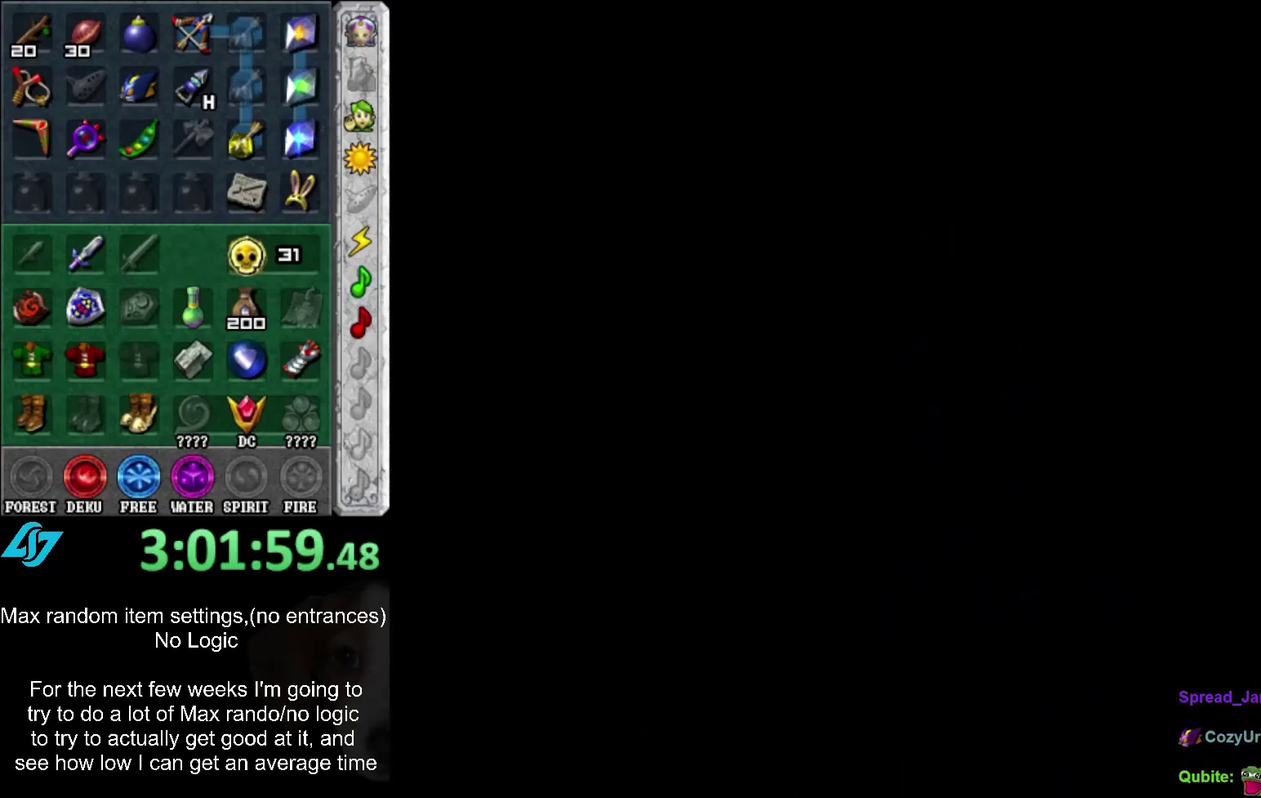
{"buttons": [], "left_stick": "up", "right_stick": "center", "events": []}
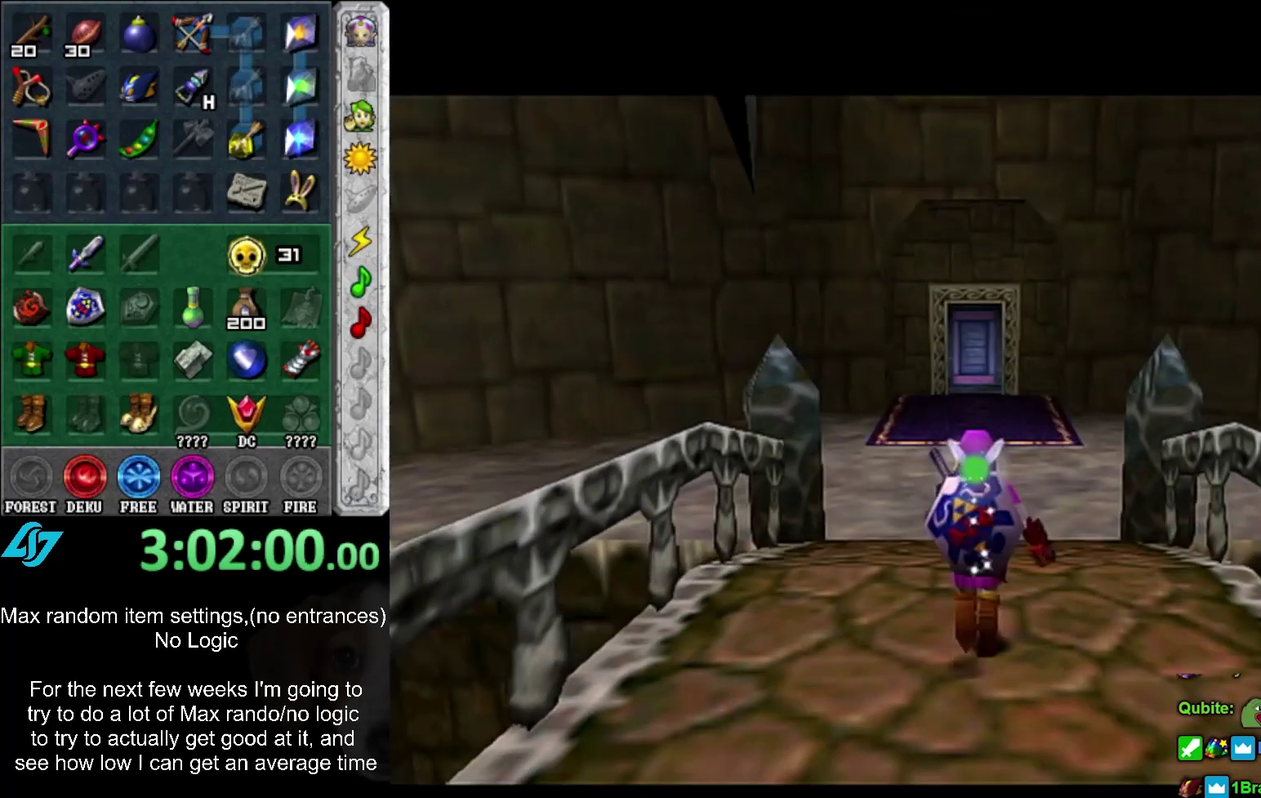
{"buttons": ["A"], "left_stick": "up", "right_stick": "center", "events": [[83, "A", "down"], [200, "A", "up"], [267, "A", "down"], [367, "A", "up"], [450, "A", "down"]]}
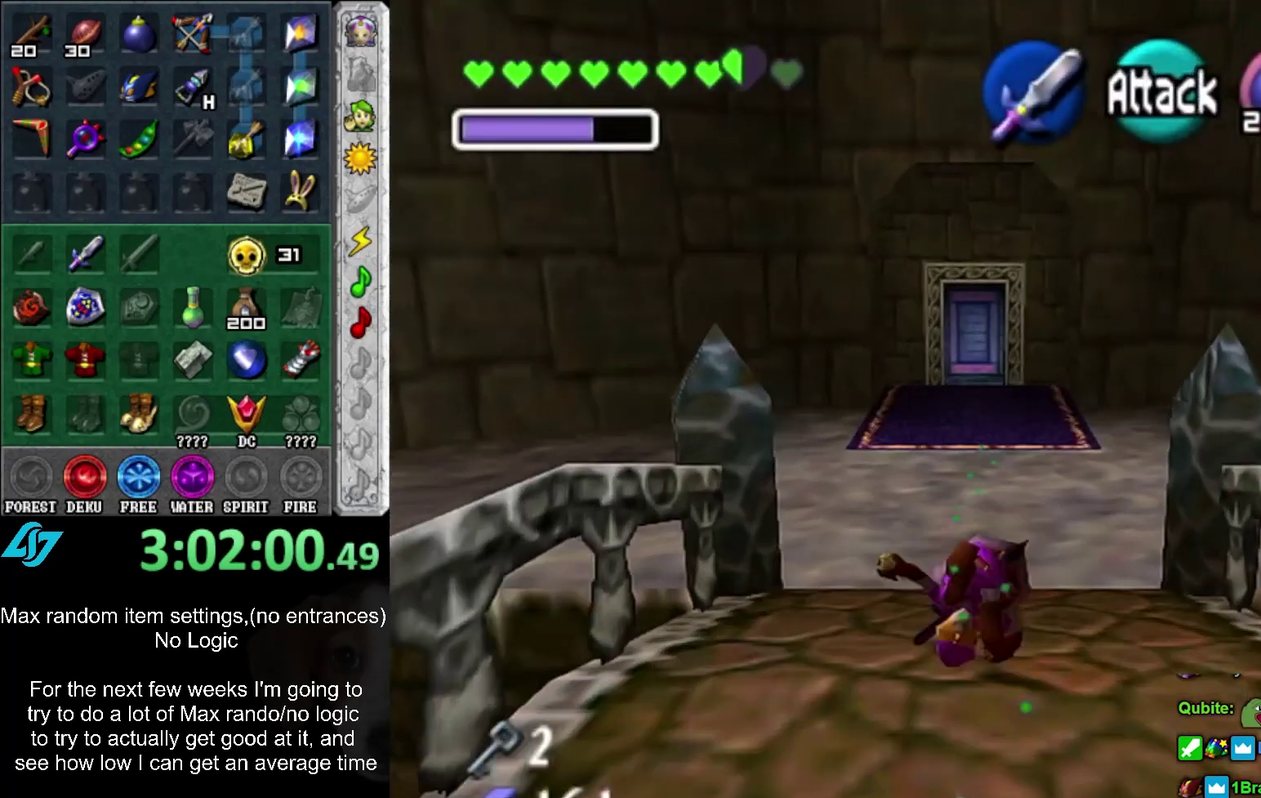
{"buttons": ["A"], "left_stick": "up", "right_stick": "center", "events": [[50, "A", "up"], [350, "A", "down"]]}
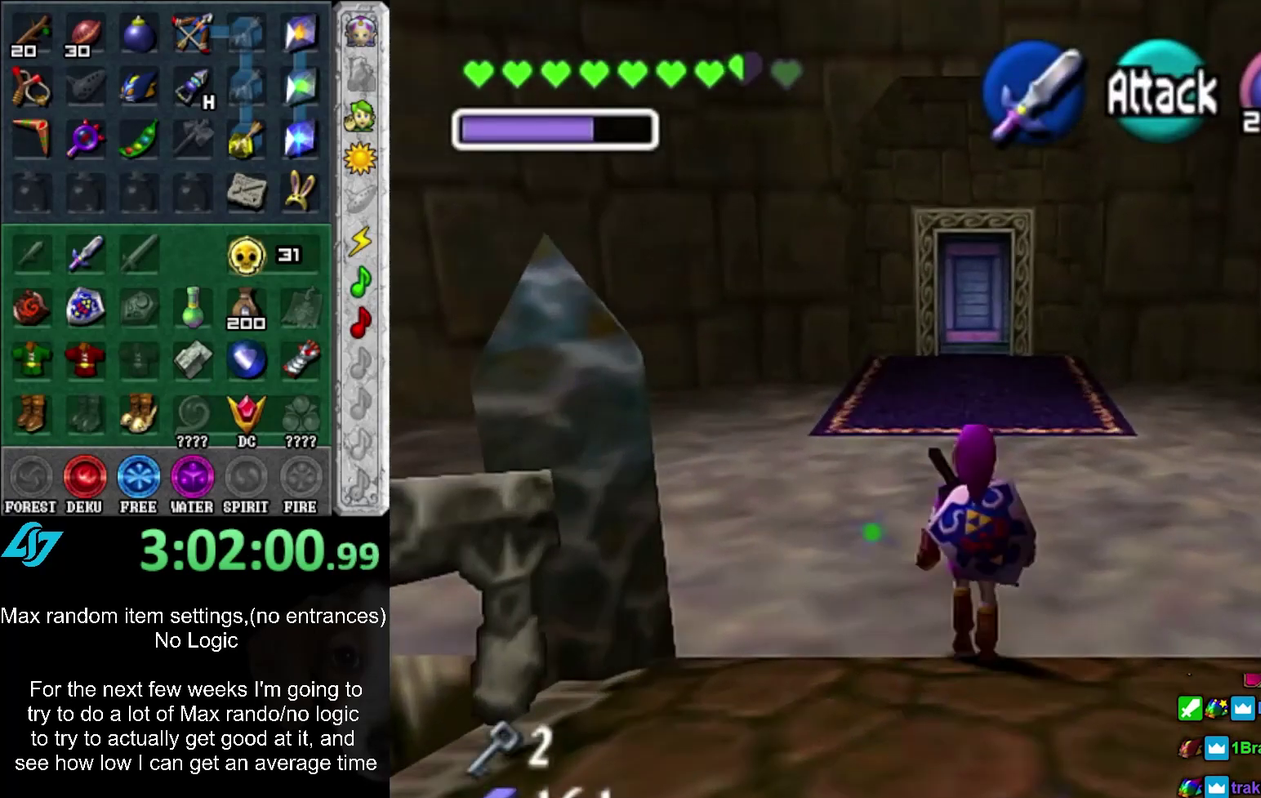
{"buttons": [], "left_stick": "up", "right_stick": "center", "events": [[50, "A", "up"]]}
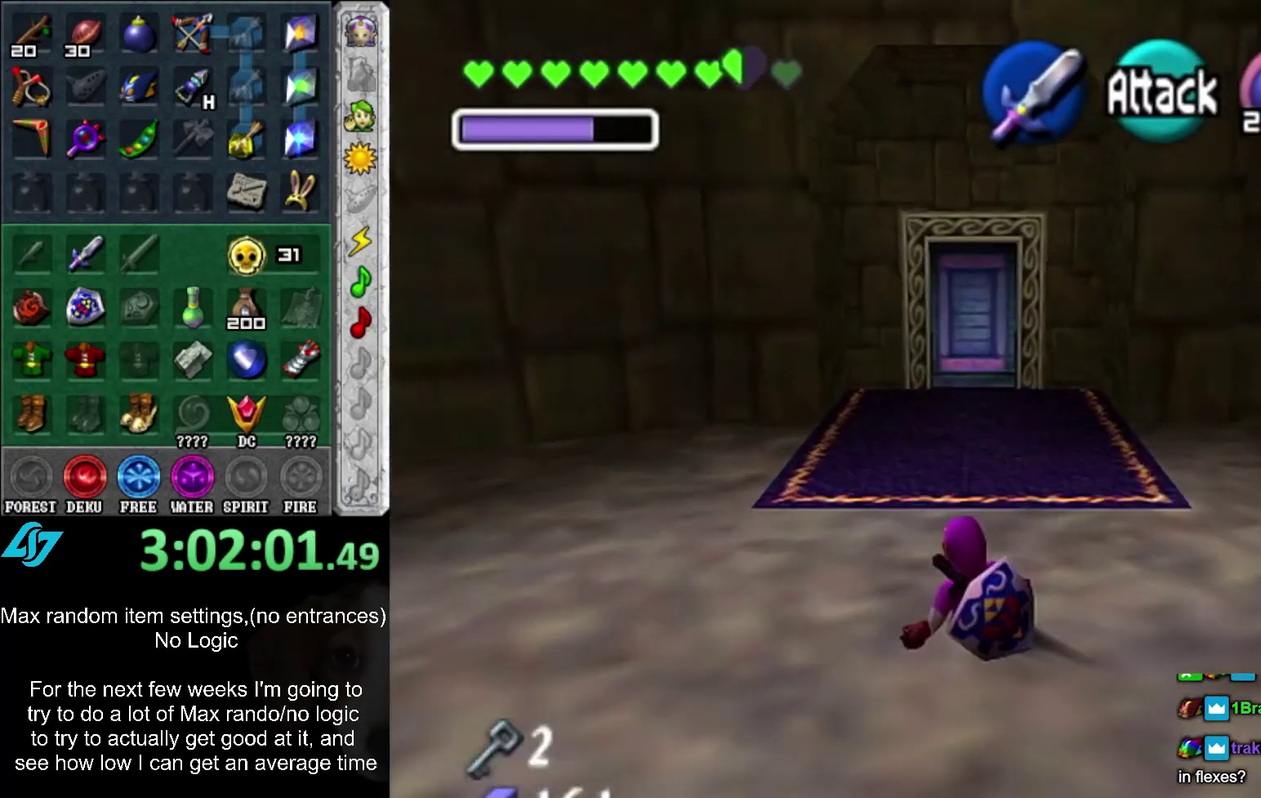
{"buttons": [], "left_stick": "up", "right_stick": "center", "events": [[150, "A", "down"], [317, "A", "up"]]}
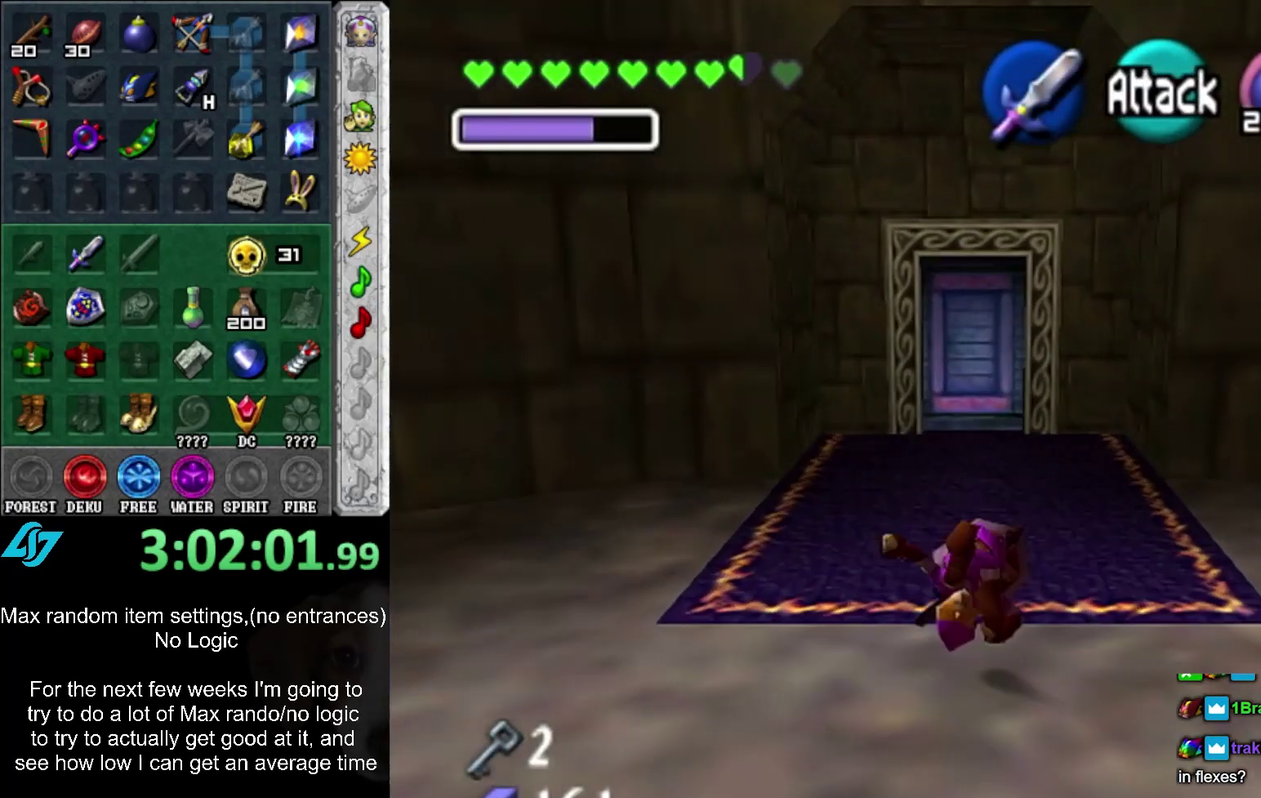
{"buttons": [], "left_stick": "down", "right_stick": "center", "events": [[67, "L1", "down"], [67, "left_stick", "down"], [83, "A", "down"], [83, "SELECT", "down"], [167, "A", "up"], [167, "SELECT", "up"], [233, "A", "down"], [233, "SELECT", "down"], [333, "A", "up"], [333, "SELECT", "up"], [400, "A", "down"], [400, "SELECT", "down"], [483, "A", "up"], [483, "L1", "up"], [483, "SELECT", "up"]]}
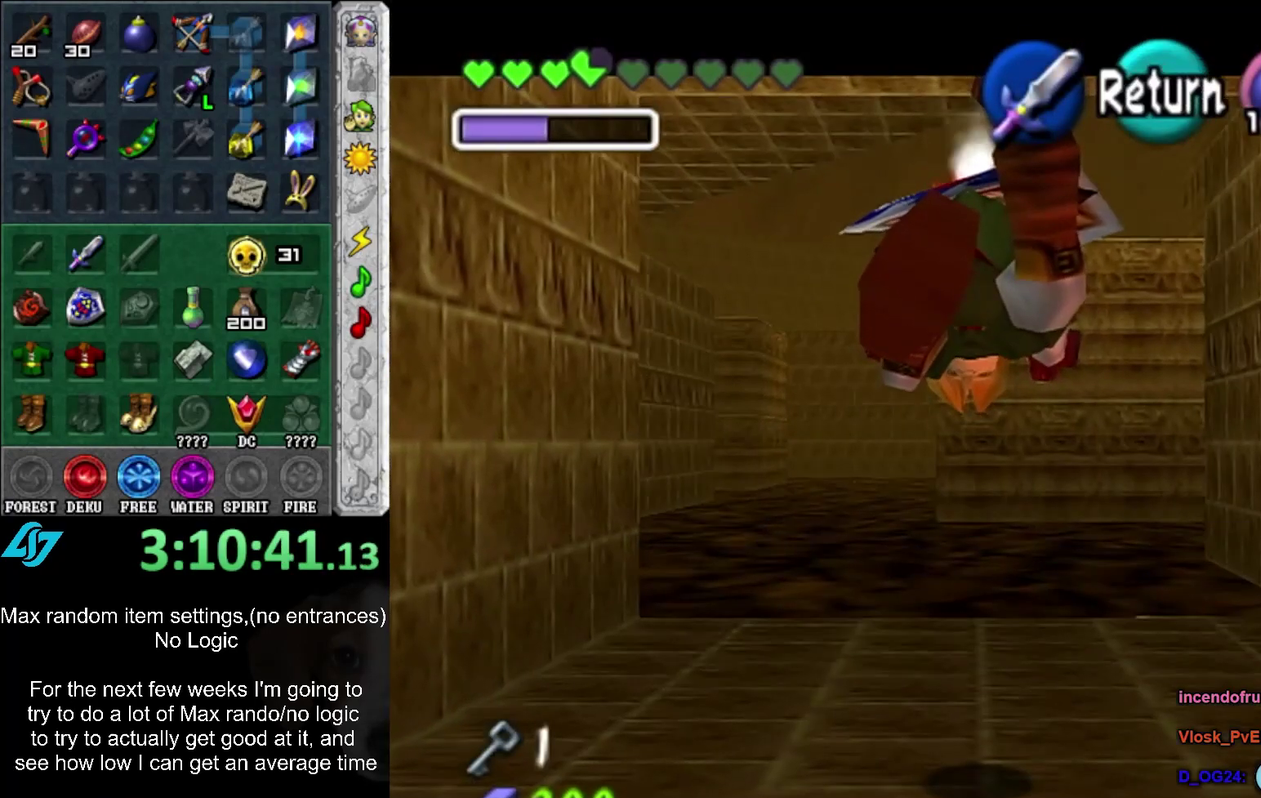
{"buttons": [], "left_stick": "down", "right_stick": "center", "events": []}
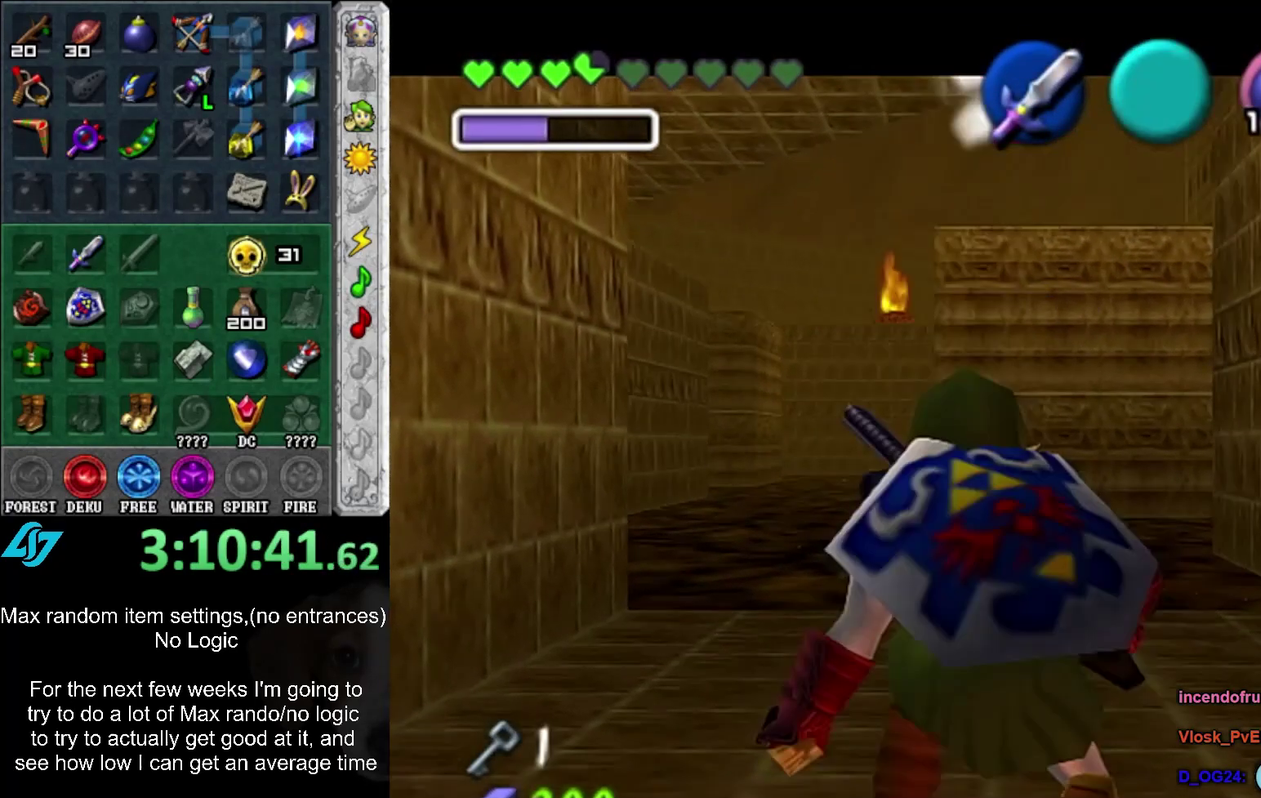
{"buttons": ["L1"], "left_stick": "down", "right_stick": "center", "events": [[117, "L1", "down"], [150, "left_stick", "center"], [300, "left_stick", "down"]]}
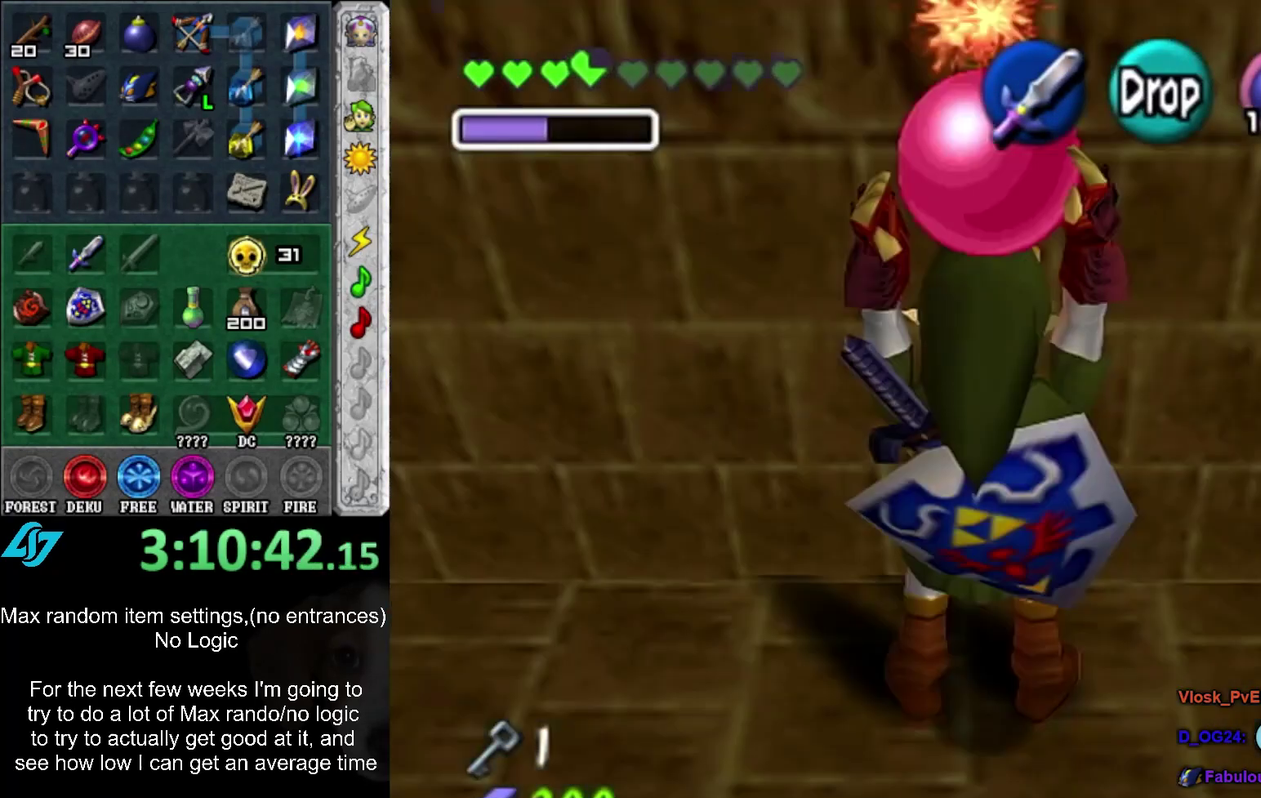
{"buttons": ["L1", "R1"], "left_stick": "down", "right_stick": "center", "events": [[400, "R1", "down"]]}
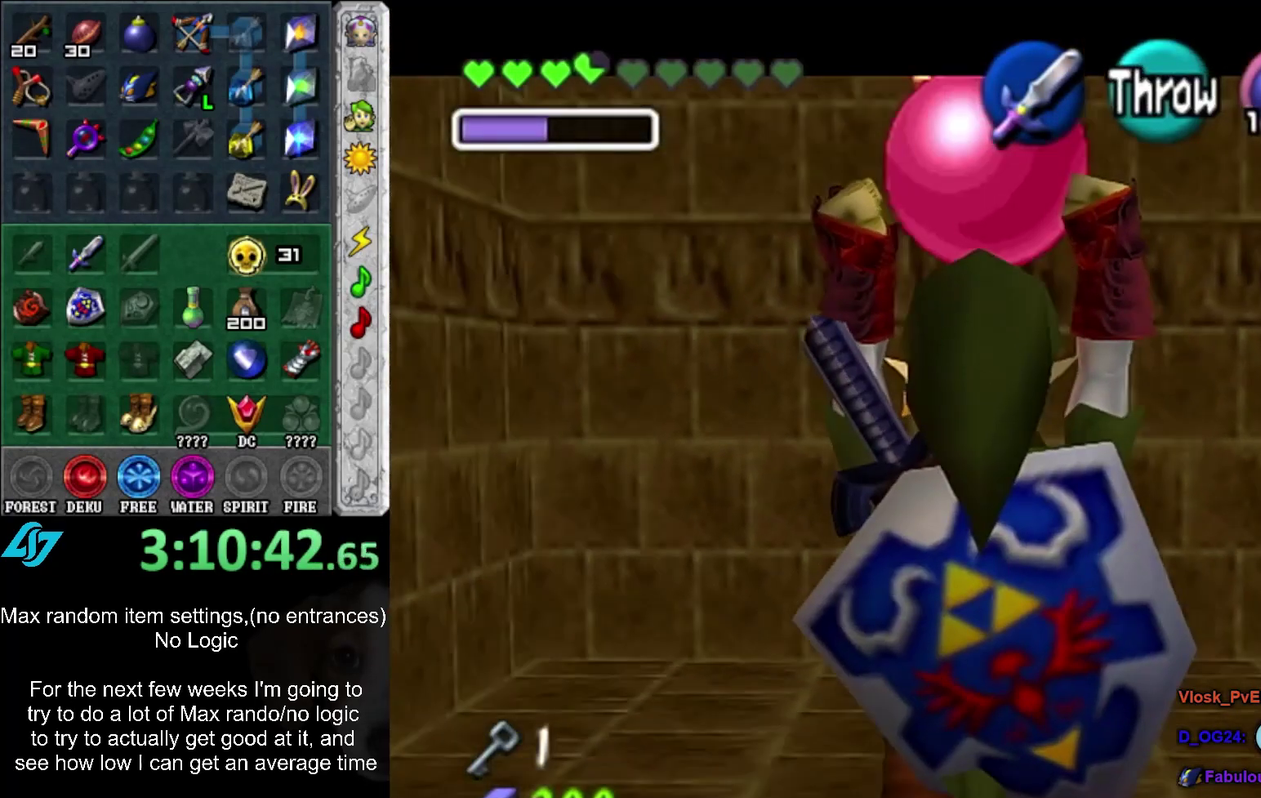
{"buttons": ["L1", "R1"], "left_stick": "center", "right_stick": "center", "events": [[50, "left_stick", "center"]]}
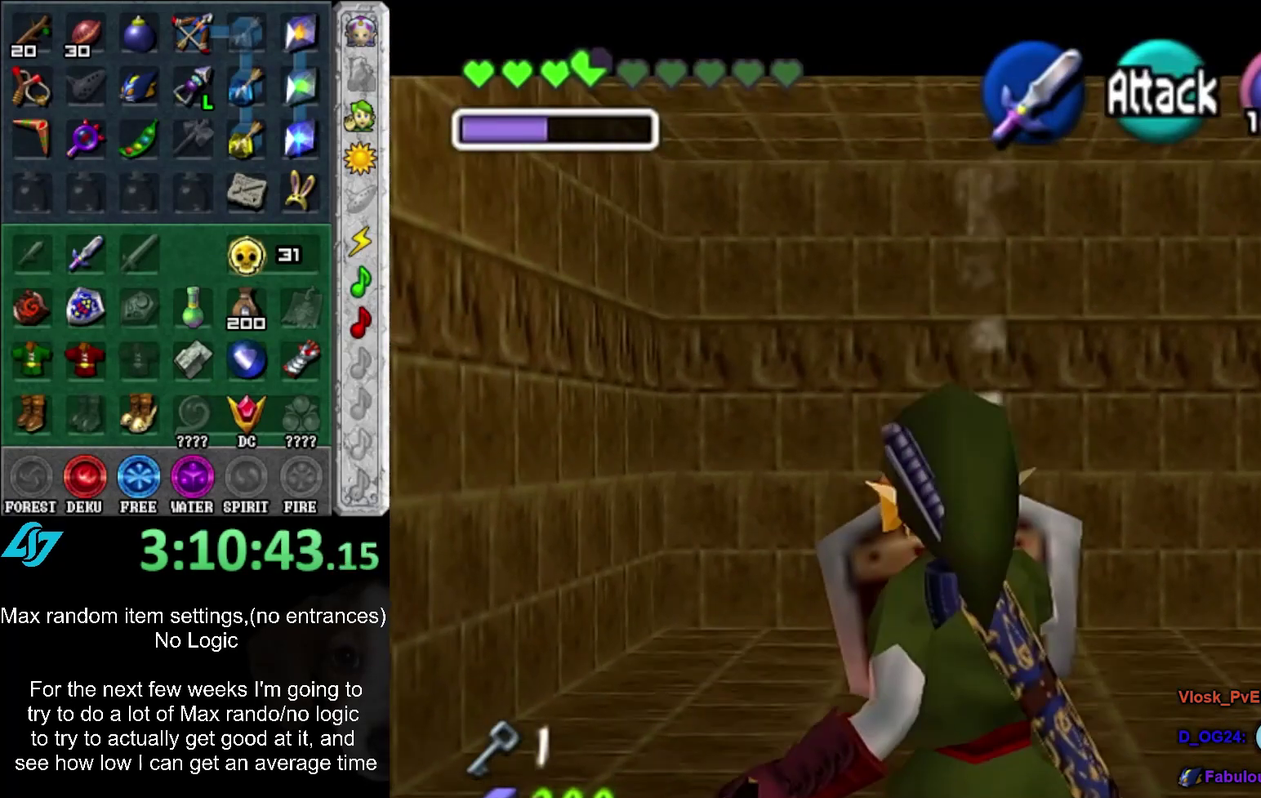
{"buttons": [], "left_stick": "center", "right_stick": "center", "events": [[50, "A", "down"], [117, "A", "up"], [150, "L1", "up"], [183, "R1", "up"]]}
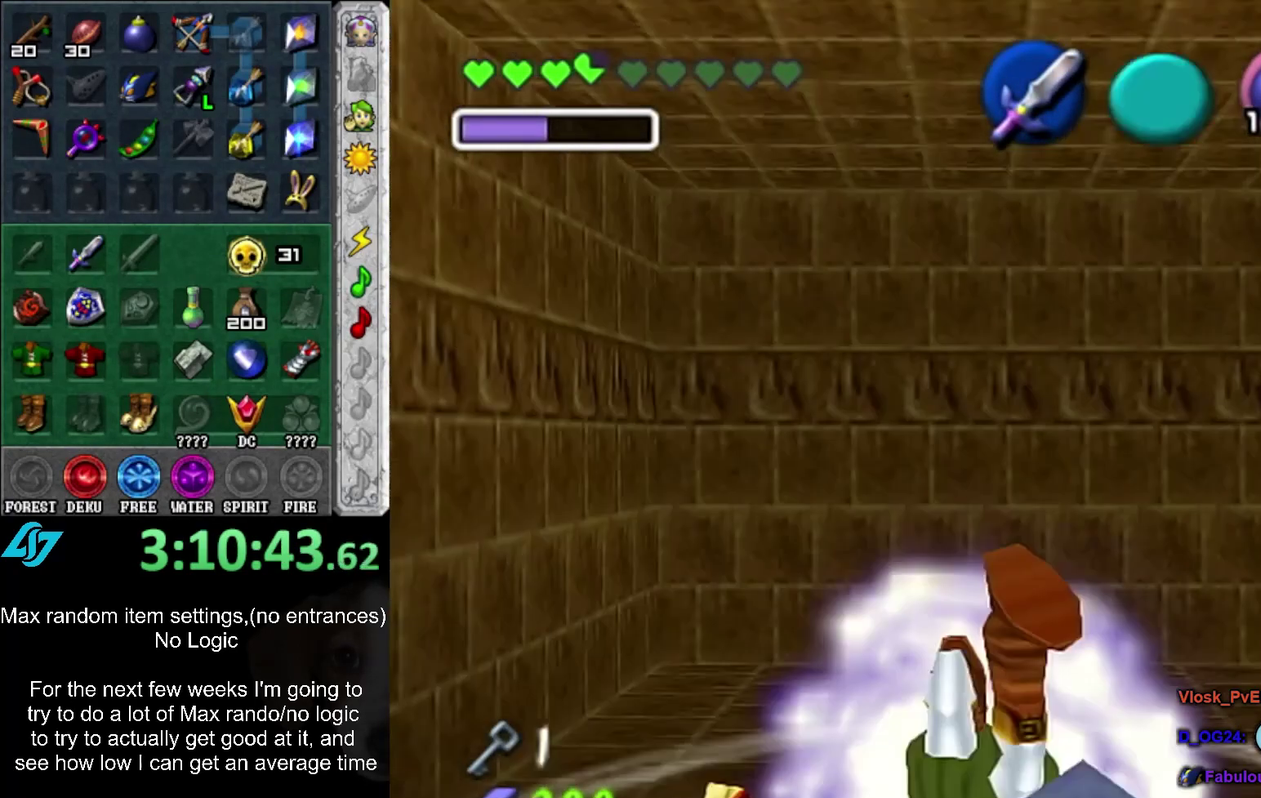
{"buttons": ["L1"], "left_stick": "center", "right_stick": "center", "events": [[83, "L1", "down"], [83, "R1", "down"], [233, "R1", "up"]]}
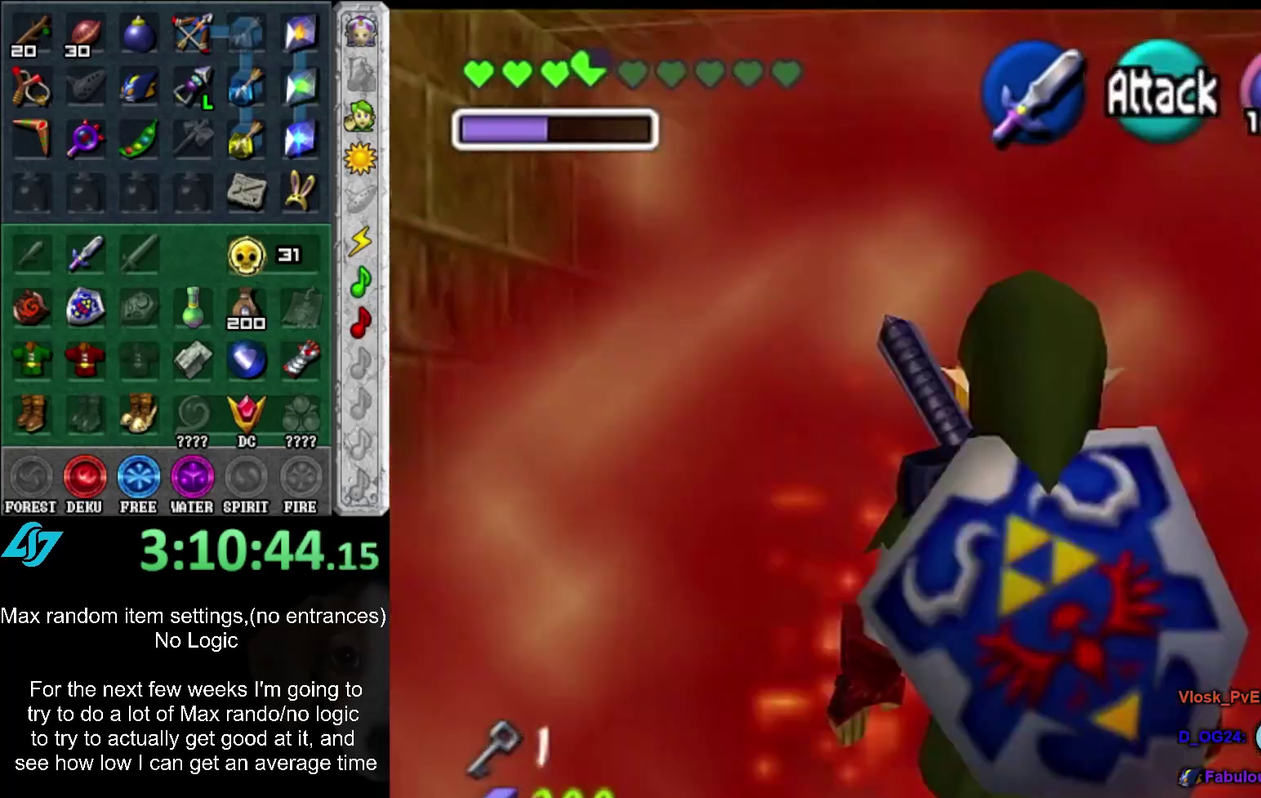
{"buttons": ["L1"], "left_stick": "center", "right_stick": "center", "events": []}
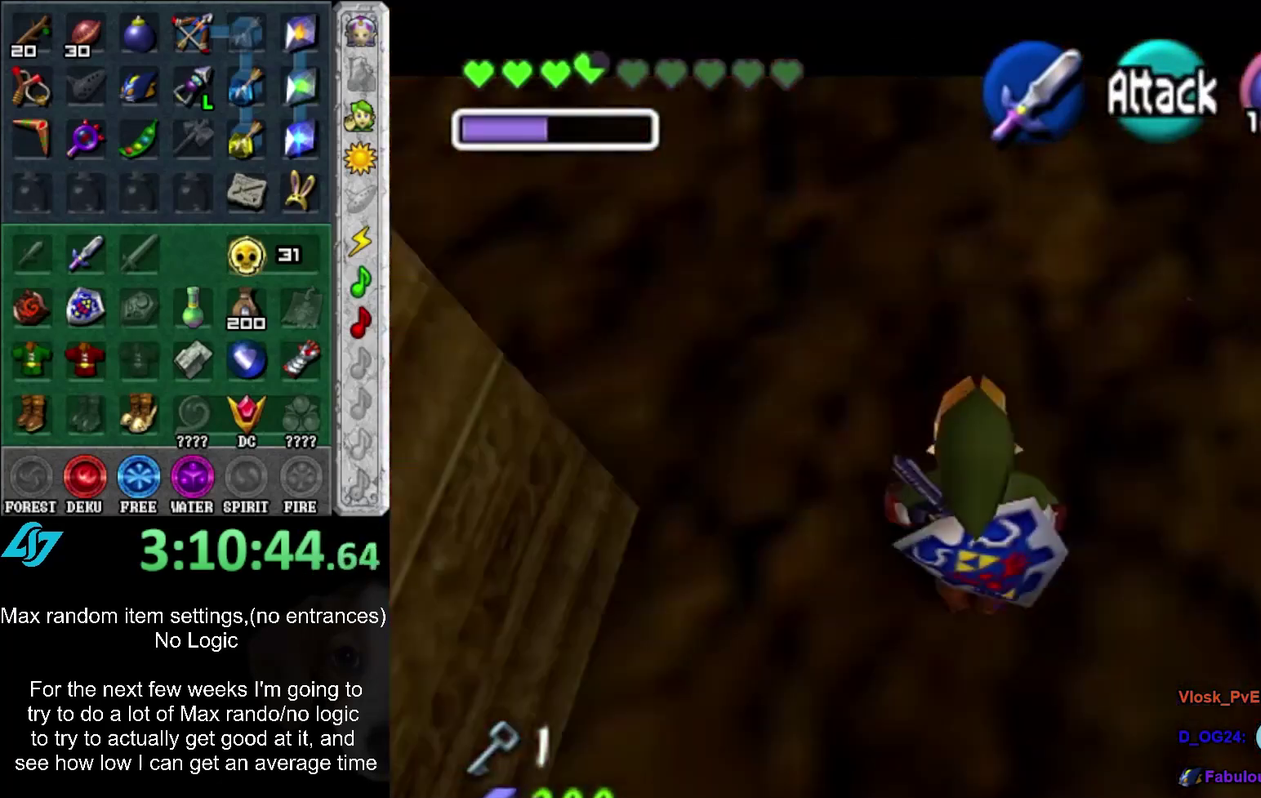
{"buttons": ["L1"], "left_stick": "center", "right_stick": "center", "events": []}
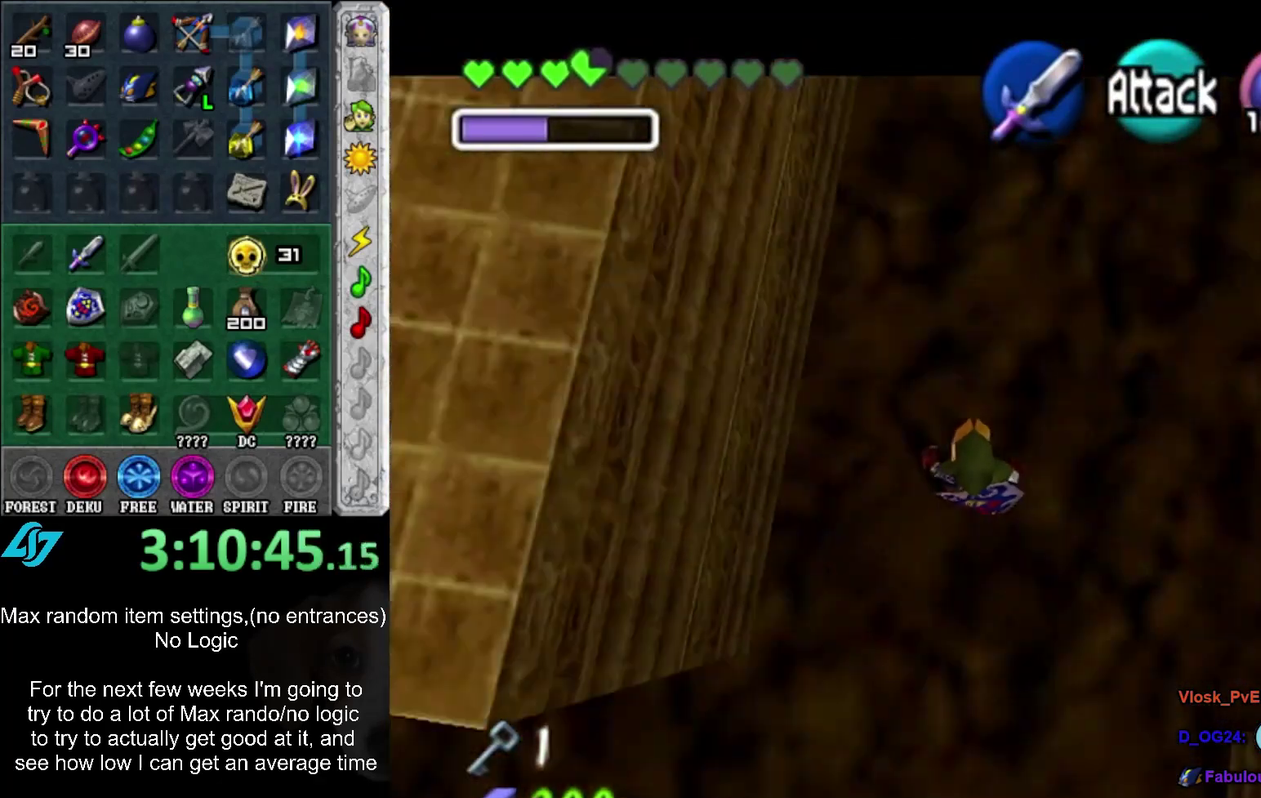
{"buttons": ["L1"], "left_stick": "center", "right_stick": "center", "events": [[83, "L1", "up"], [183, "L1", "down"]]}
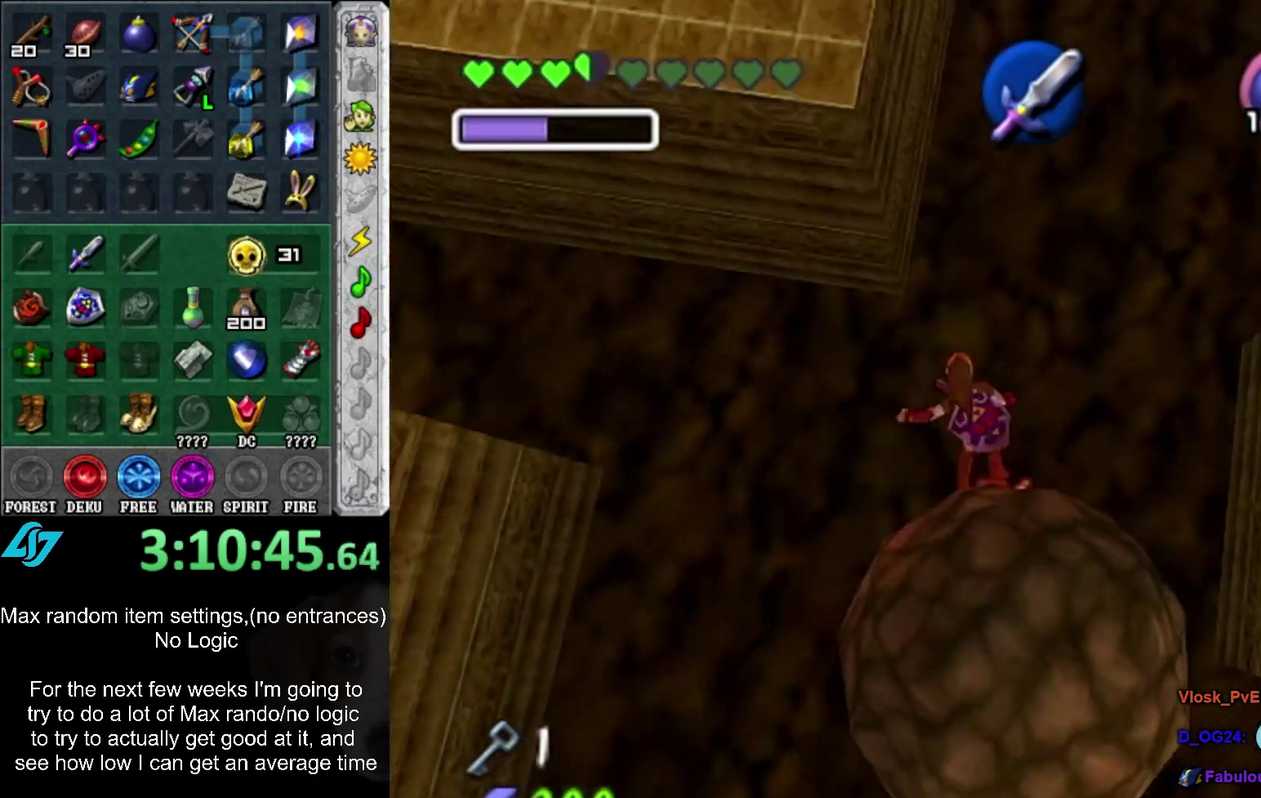
{"buttons": [], "left_stick": "center", "right_stick": "center", "events": [[233, "L1", "up"]]}
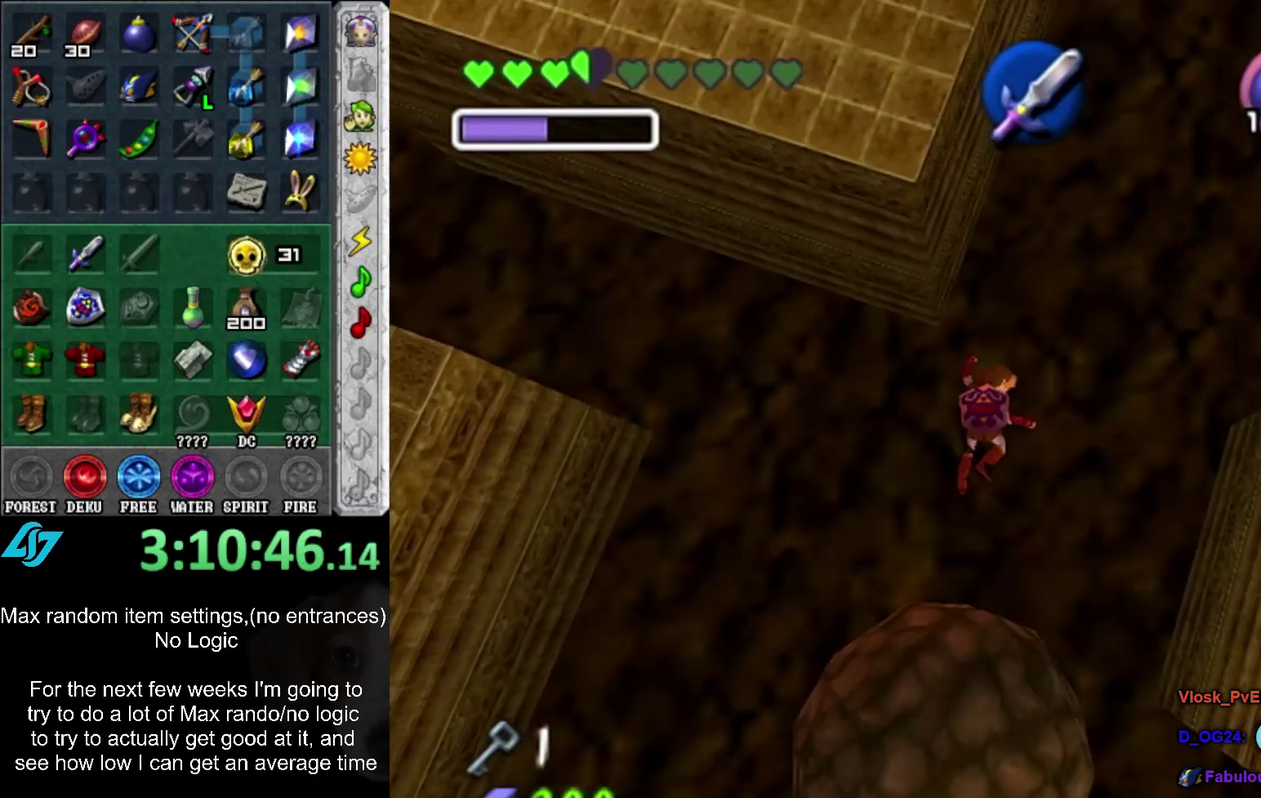
{"buttons": [], "left_stick": "down-left", "right_stick": "center", "events": [[50, "left_stick", "down-left"]]}
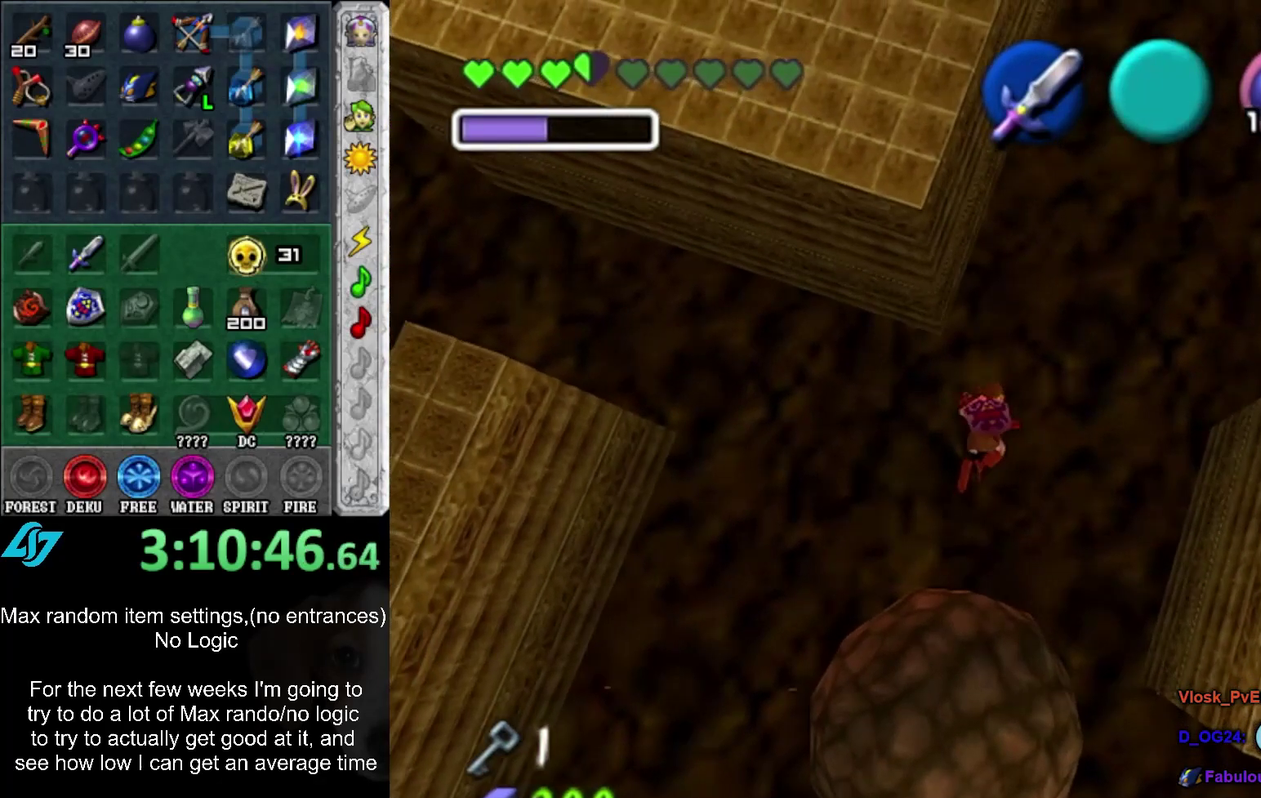
{"buttons": [], "left_stick": "up", "right_stick": "center", "events": [[233, "left_stick", "up"]]}
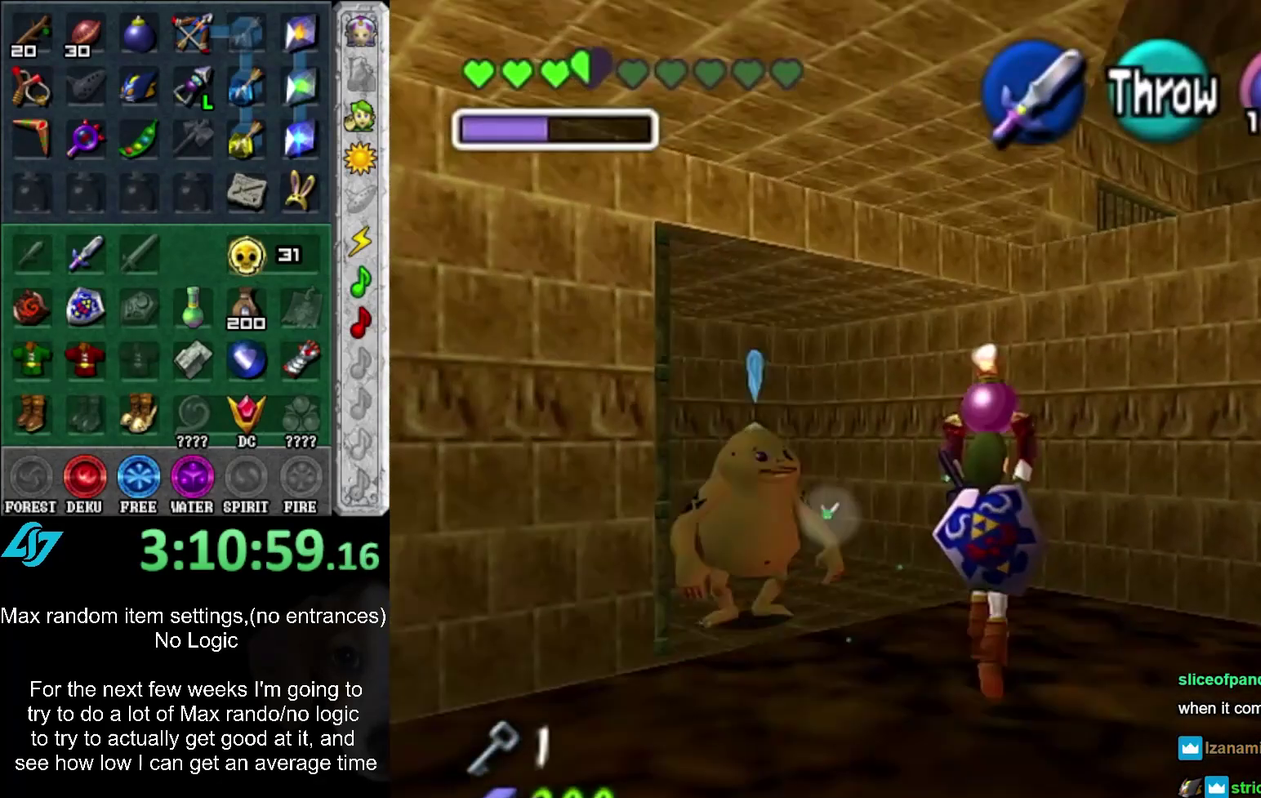
{"buttons": [], "left_stick": "up", "right_stick": "center", "events": []}
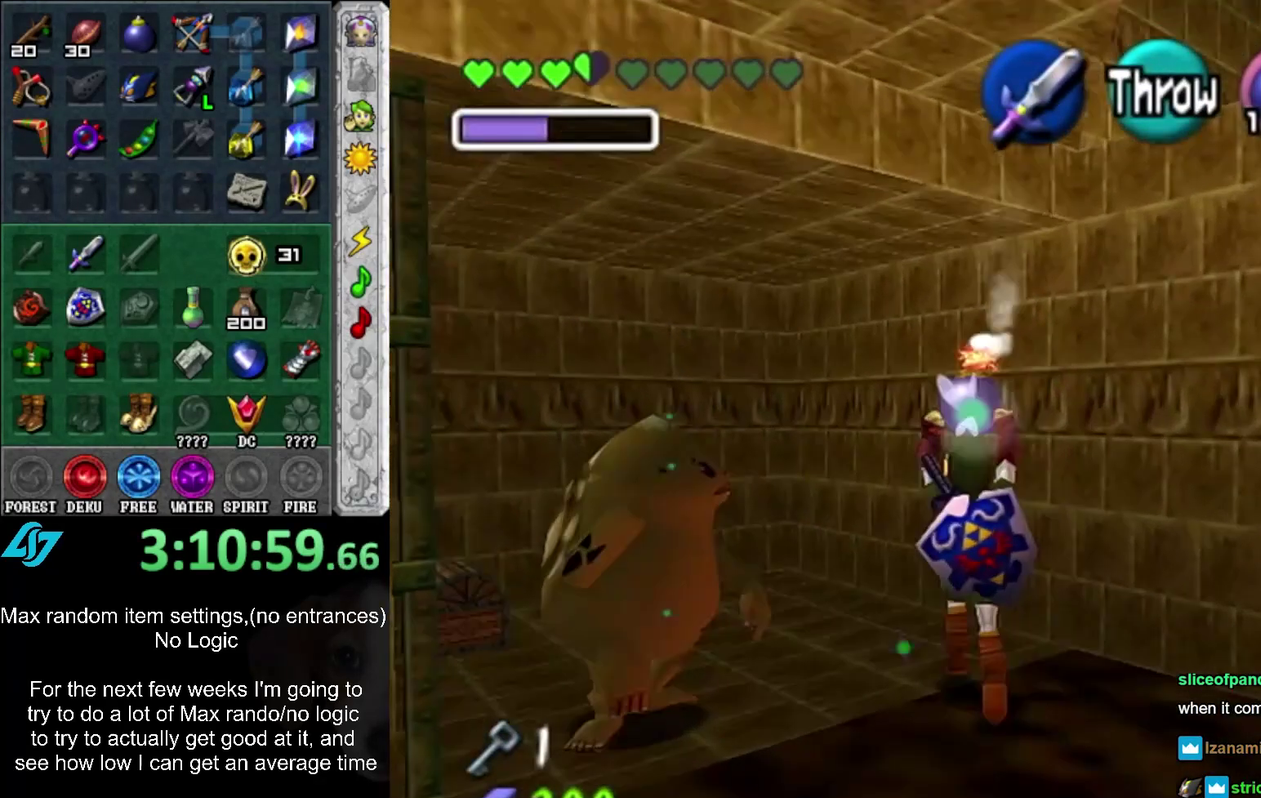
{"buttons": [], "left_stick": "up", "right_stick": "center", "events": []}
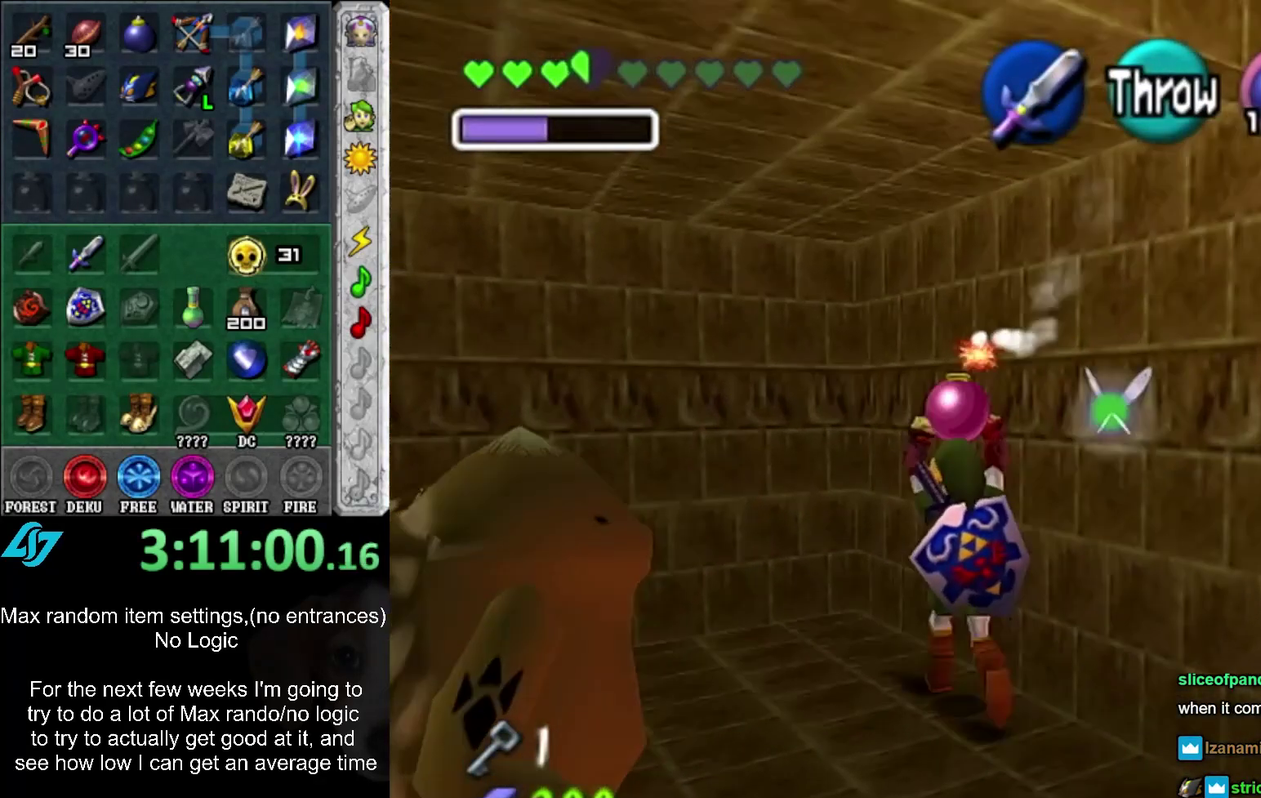
{"buttons": [], "left_stick": "center", "right_stick": "center", "events": [[67, "left_stick", "up-left"], [167, "left_stick", "up"], [467, "left_stick", "center"]]}
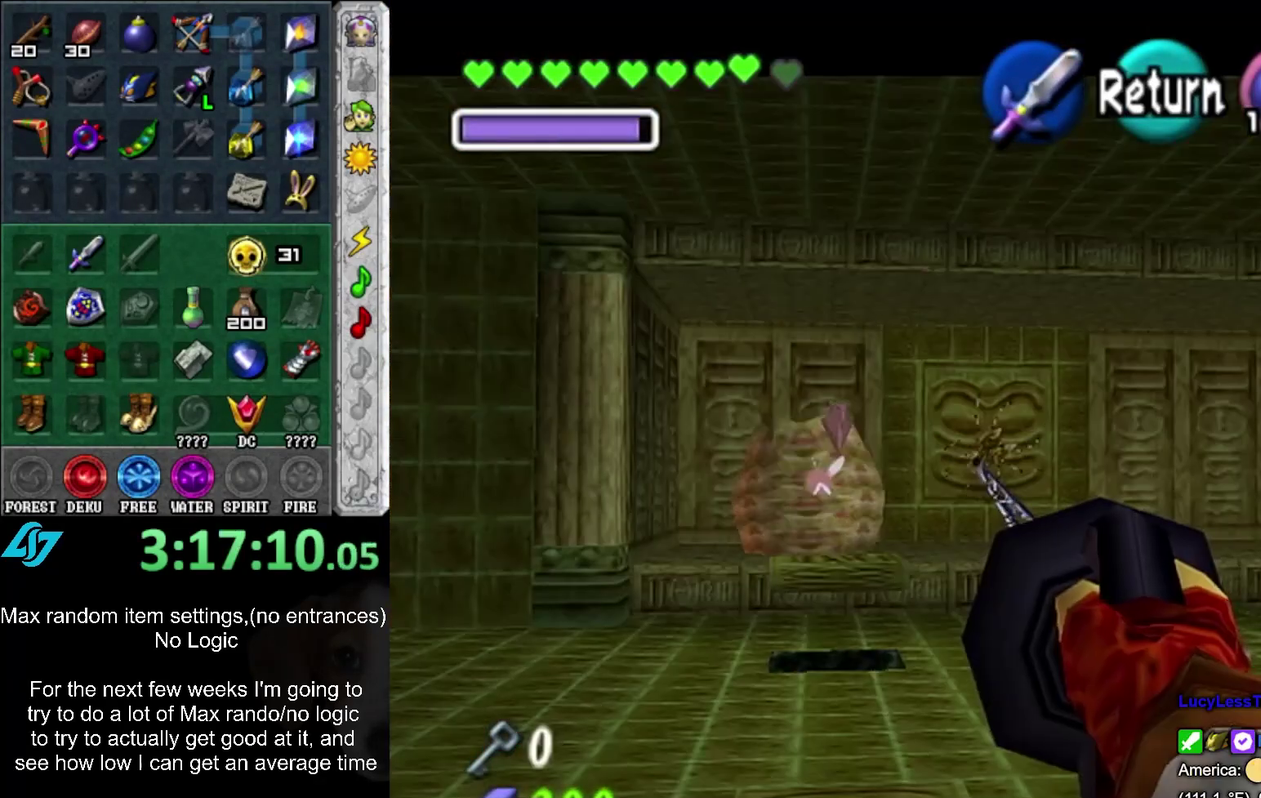
{"buttons": [], "left_stick": "center", "right_stick": "center", "events": []}
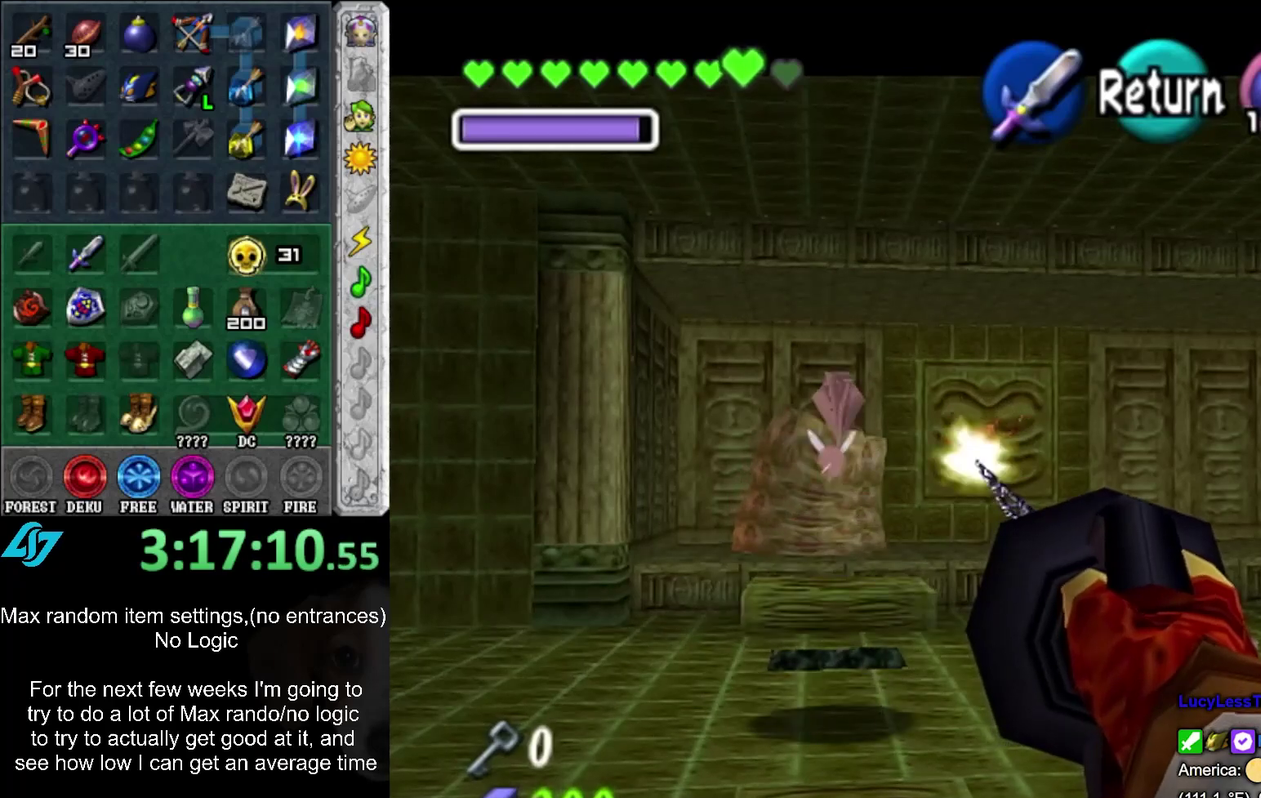
{"buttons": ["R1"], "left_stick": "center", "right_stick": "center", "events": [[50, "left_stick", "up-left"], [317, "left_stick", "center"], [383, "R1", "down"]]}
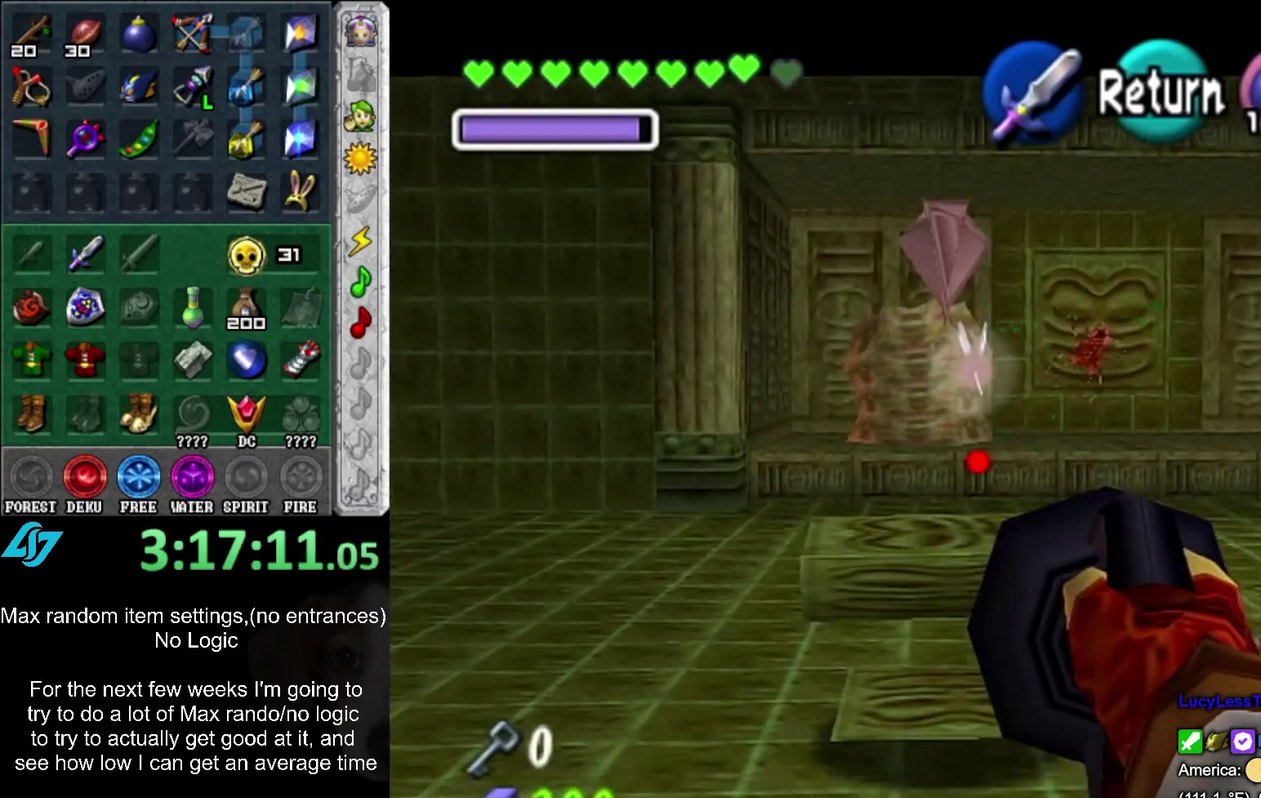
{"buttons": [], "left_stick": "center", "right_stick": "center", "events": [[450, "R1", "up"]]}